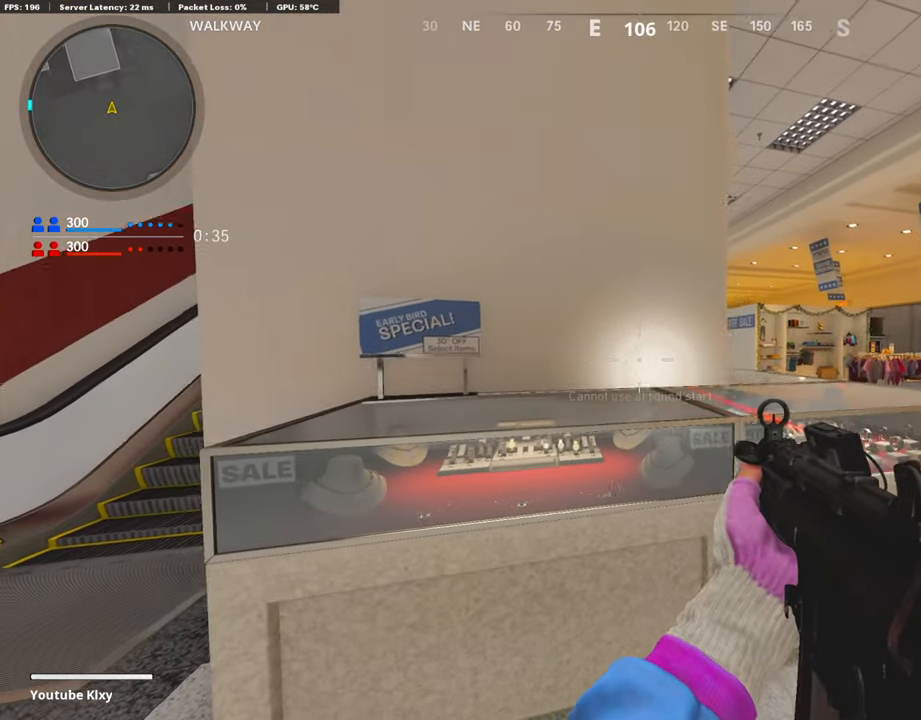
Gameplay with a controller (PlayStation layout); each line is a JSON object with the inputs held at the frame after it. "events" lists button and stick changes between this image and that frame as [ms after this image, input, new state], when the widget could be followed in between. Not read: TOUCHPAD.
{"buttons": ["R2"], "left_stick": "up-right", "right_stick": "right", "events": [[50, "left_stick", "left"], [101, "R2", "up"], [370, "right_stick", "right"], [471, "left_stick", "up-right"], [505, "R2", "down"]]}
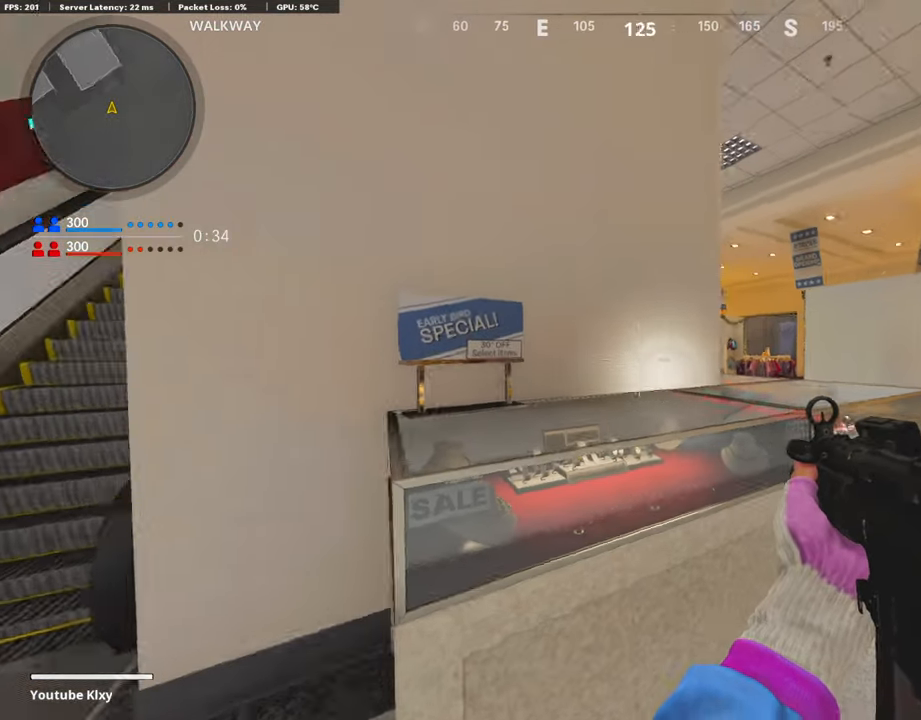
{"buttons": ["R2"], "left_stick": "center", "right_stick": "up-right", "events": [[118, "right_stick", "center"], [152, "left_stick", "left"], [320, "left_stick", "right"], [320, "right_stick", "up-right"], [455, "left_stick", "center"]]}
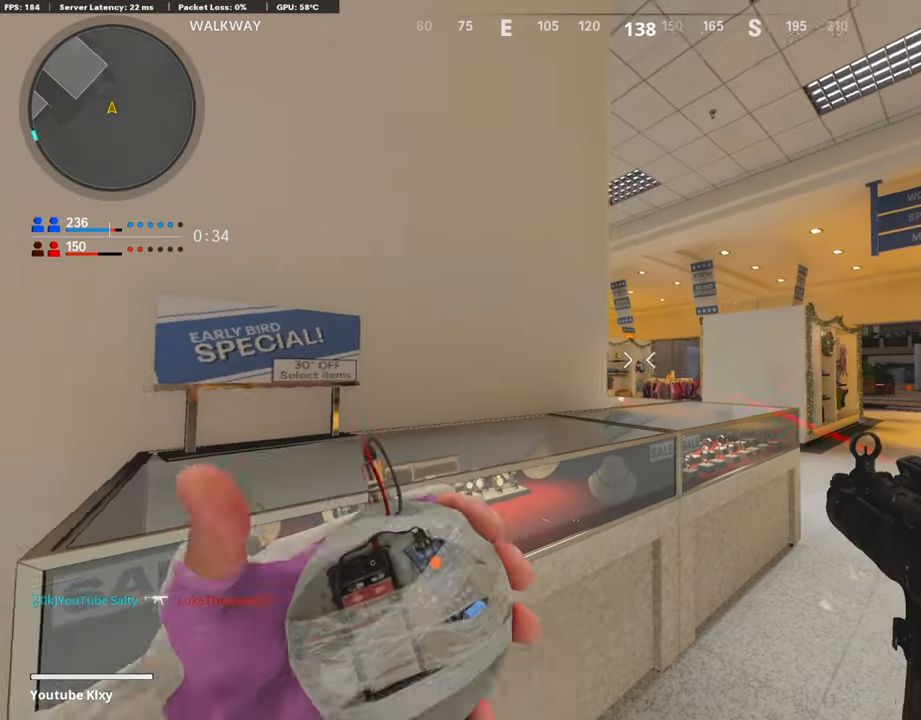
{"buttons": [], "left_stick": "center", "right_stick": "down", "events": [[101, "left_stick", "up-right"], [101, "right_stick", "center"], [151, "R2", "up"], [151, "left_stick", "up"], [303, "left_stick", "down-left"], [488, "right_stick", "down"], [505, "left_stick", "center"]]}
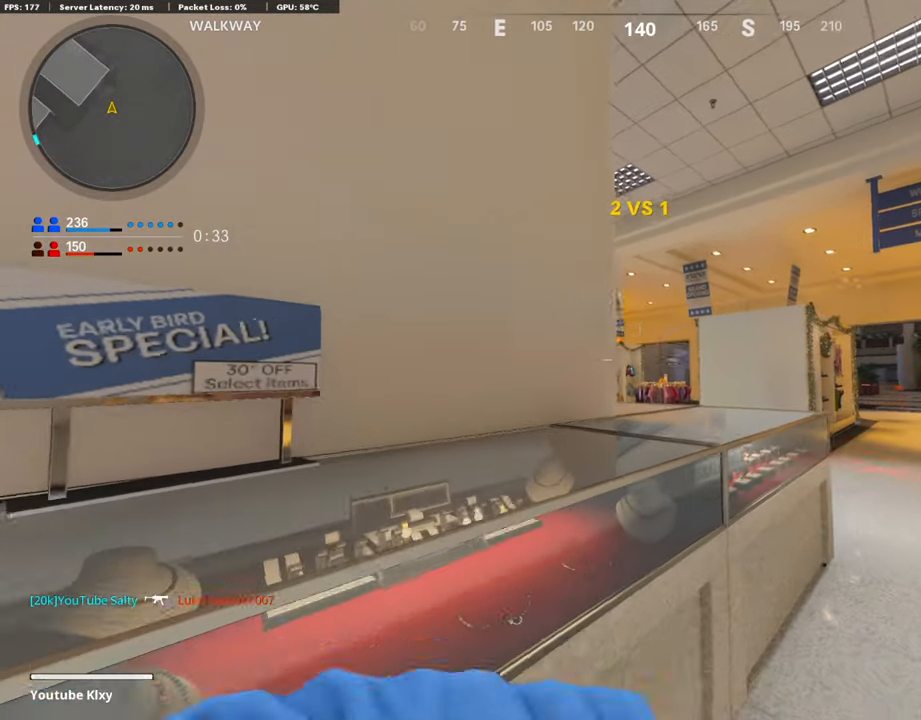
{"buttons": ["L3"], "left_stick": "up-right", "right_stick": "right", "events": [[34, "left_stick", "up-right"], [371, "L3", "down"], [371, "right_stick", "center"], [472, "right_stick", "right"]]}
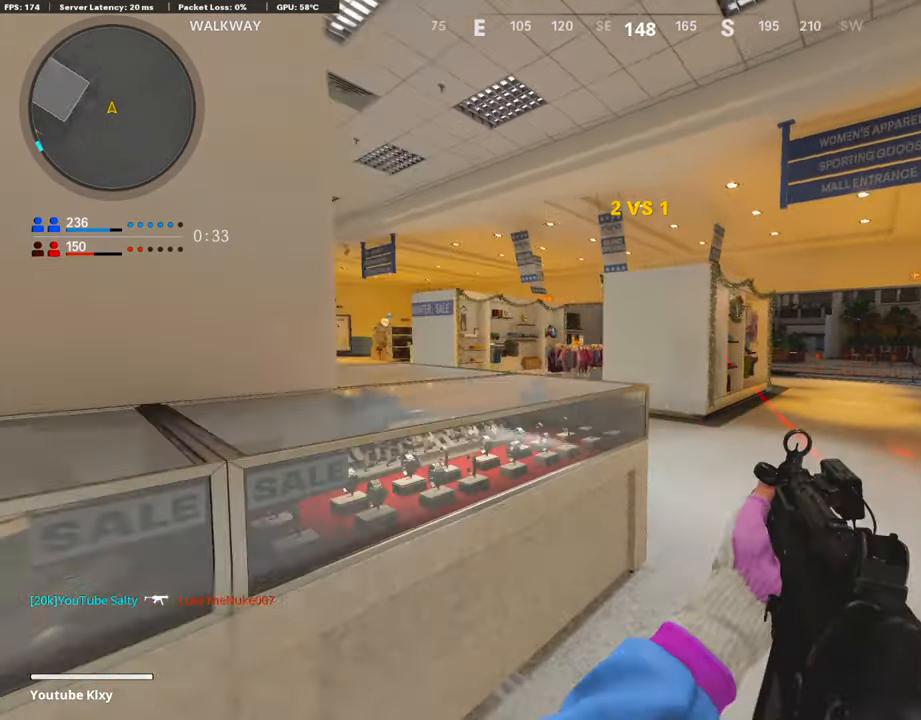
{"buttons": ["L1"], "left_stick": "up-right", "right_stick": "center", "events": [[85, "right_stick", "center"], [236, "R3", "down"], [337, "right_stick", "left"], [371, "L1", "down"], [371, "L3", "up"], [371, "R3", "up"], [438, "right_stick", "center"]]}
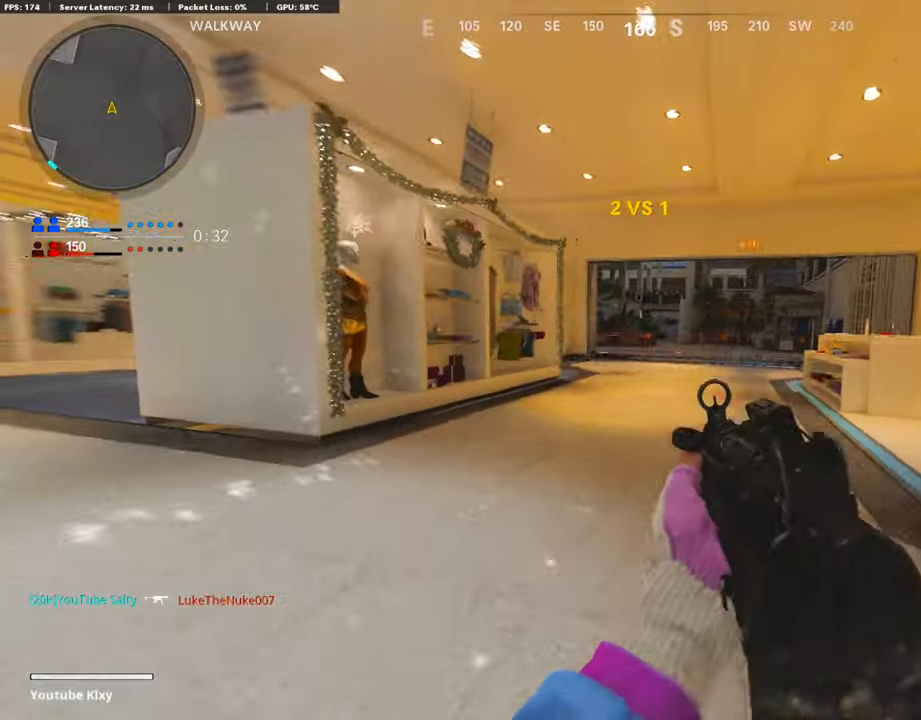
{"buttons": ["L1", "R1"], "left_stick": "up", "right_stick": "left", "events": [[33, "right_stick", "left"], [151, "left_stick", "right"], [269, "right_stick", "center"], [320, "right_stick", "left"], [471, "R1", "down"], [505, "left_stick", "up"]]}
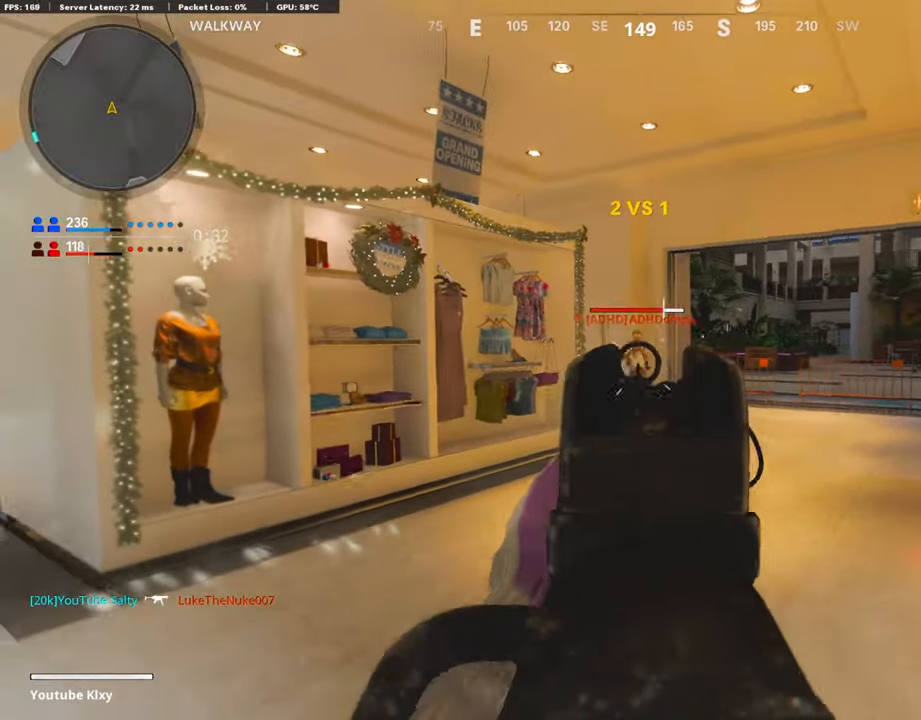
{"buttons": ["L1", "R1"], "left_stick": "left", "right_stick": "down-right", "events": [[51, "right_stick", "center"], [84, "left_stick", "left"], [168, "right_stick", "down-right"], [286, "right_stick", "down-left"], [489, "right_stick", "down-right"]]}
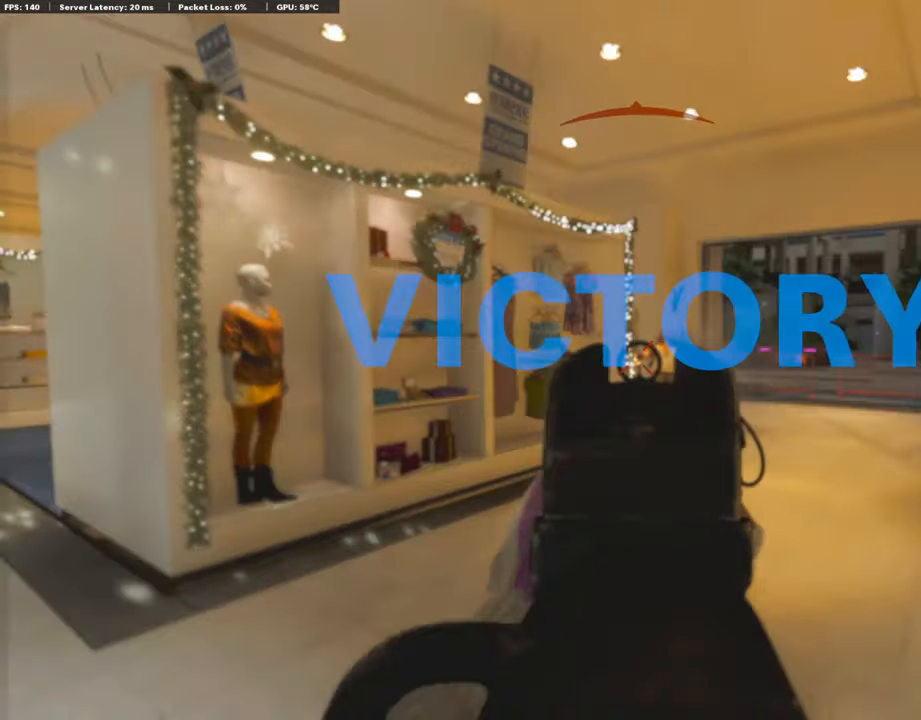
{"buttons": ["L3"], "left_stick": "up-right", "right_stick": "center", "events": [[102, "left_stick", "up-right"], [135, "right_stick", "center"], [203, "L1", "up"], [203, "R1", "up"], [287, "L3", "down"], [304, "L2", "down"], [438, "L2", "up"]]}
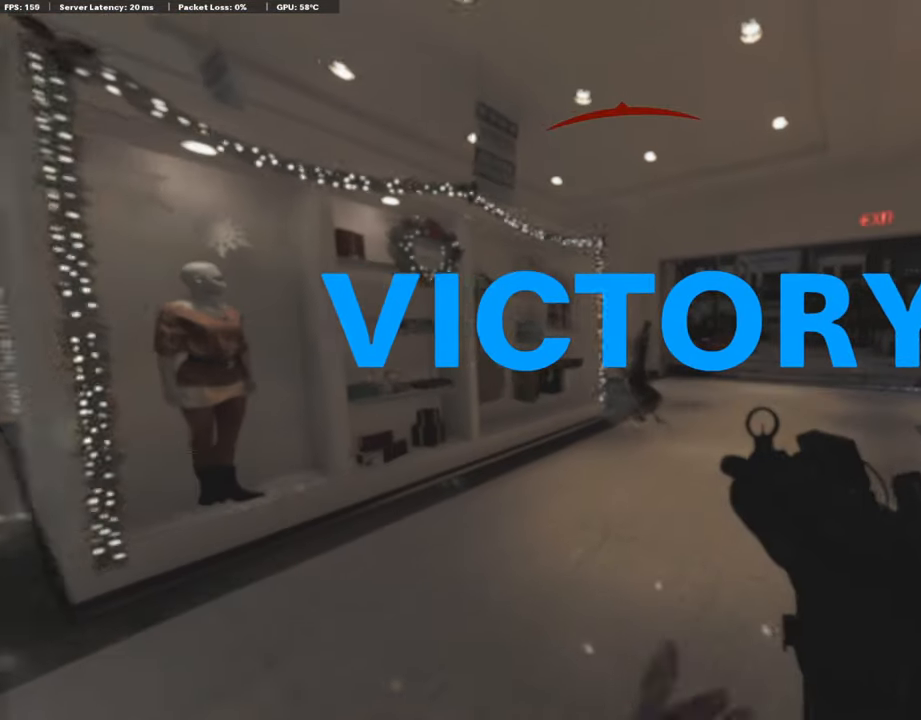
{"buttons": [], "left_stick": "up", "right_stick": "down-left", "events": [[135, "left_stick", "up"], [219, "CROSS", "down"], [404, "CROSS", "up"], [404, "right_stick", "down-left"], [438, "L3", "up"]]}
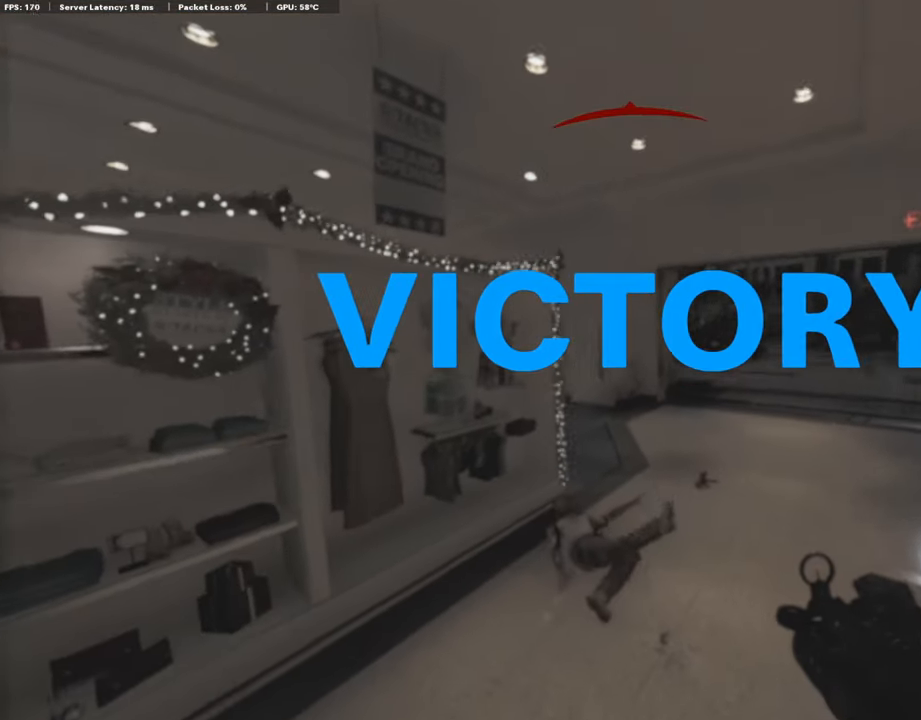
{"buttons": [], "left_stick": "center", "right_stick": "center", "events": [[203, "left_stick", "center"], [203, "right_stick", "center"]]}
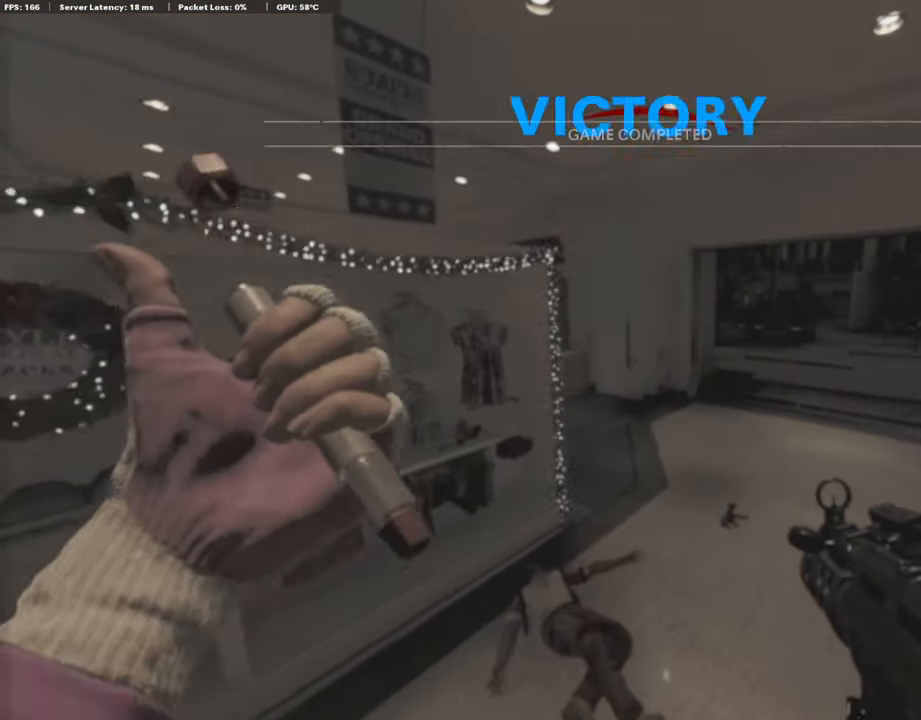
{"buttons": [], "left_stick": "center", "right_stick": "center", "events": []}
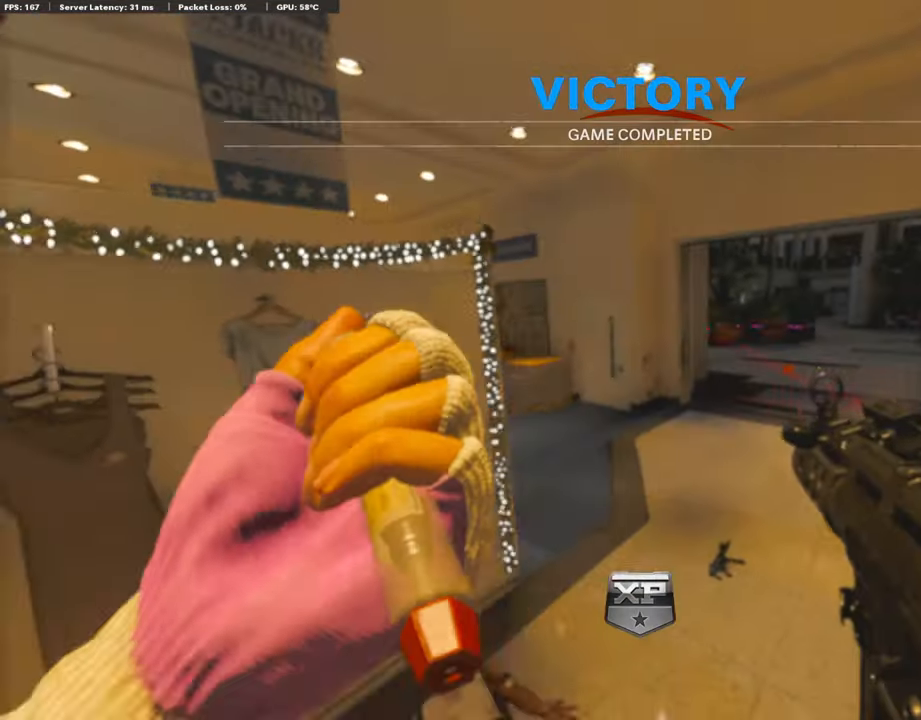
{"buttons": ["R3"], "left_stick": "center", "right_stick": "center", "events": [[51, "right_stick", "down"], [101, "R3", "down"], [118, "right_stick", "center"]]}
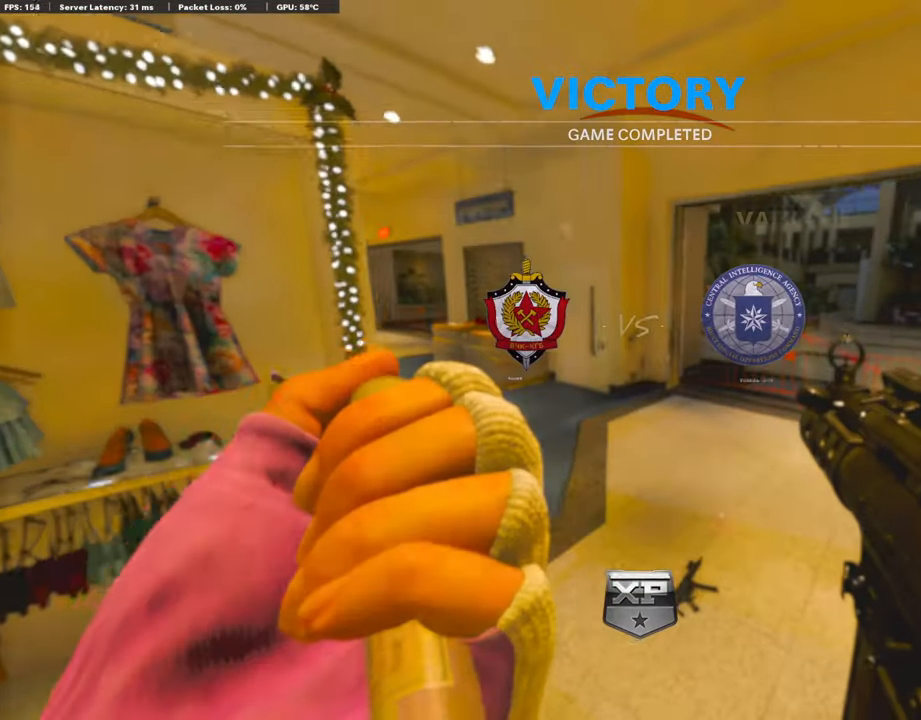
{"buttons": ["R3"], "left_stick": "center", "right_stick": "center", "events": []}
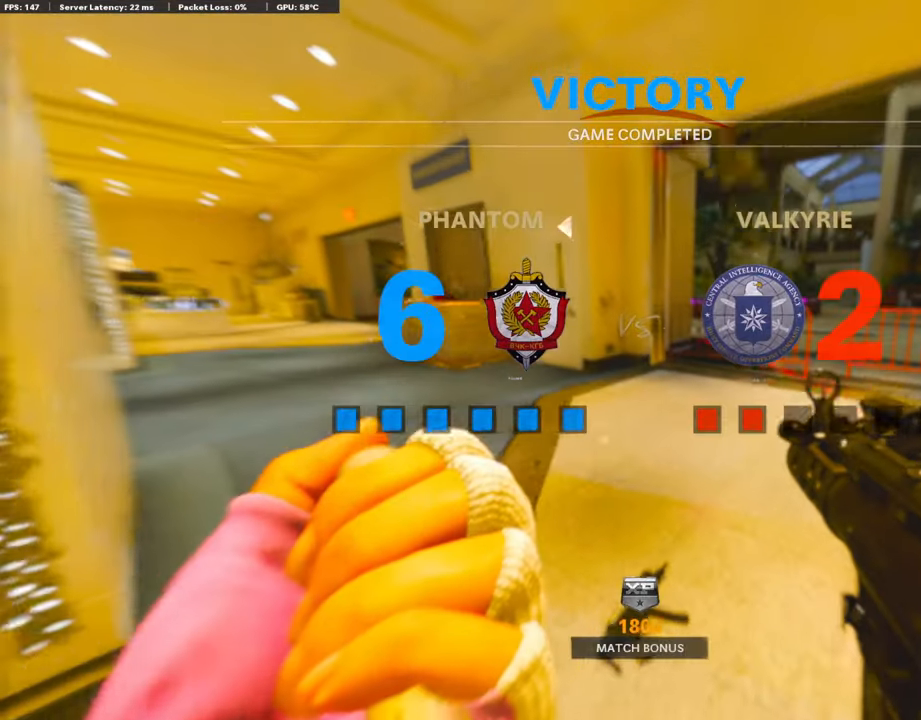
{"buttons": [], "left_stick": "center", "right_stick": "center", "events": [[404, "R3", "up"]]}
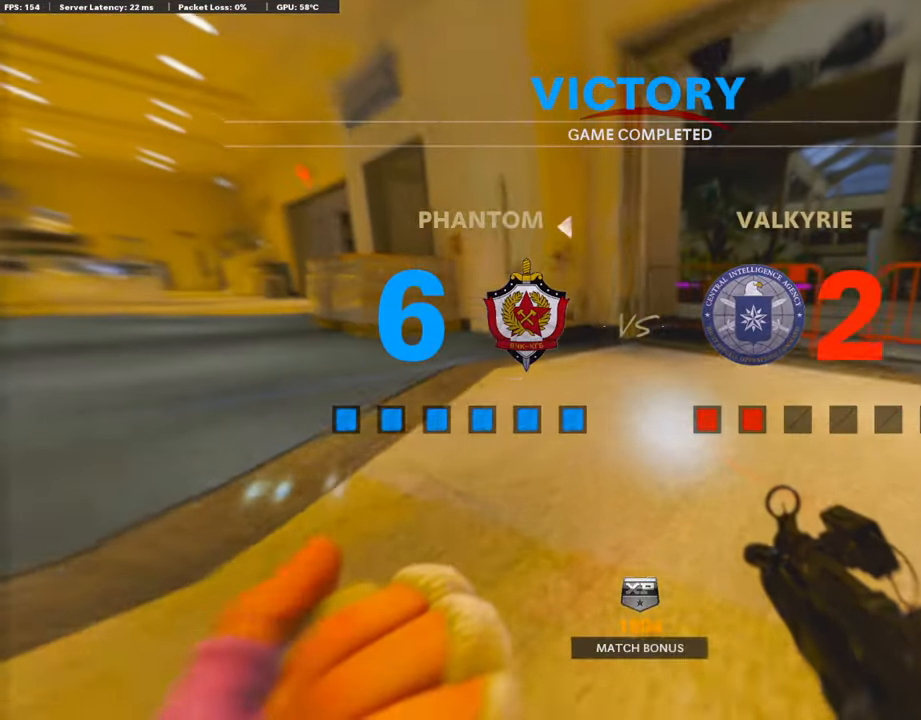
{"buttons": ["R1"], "left_stick": "center", "right_stick": "down-left", "events": [[33, "R3", "down"], [185, "R3", "up"], [287, "right_stick", "down-left"], [489, "R1", "down"]]}
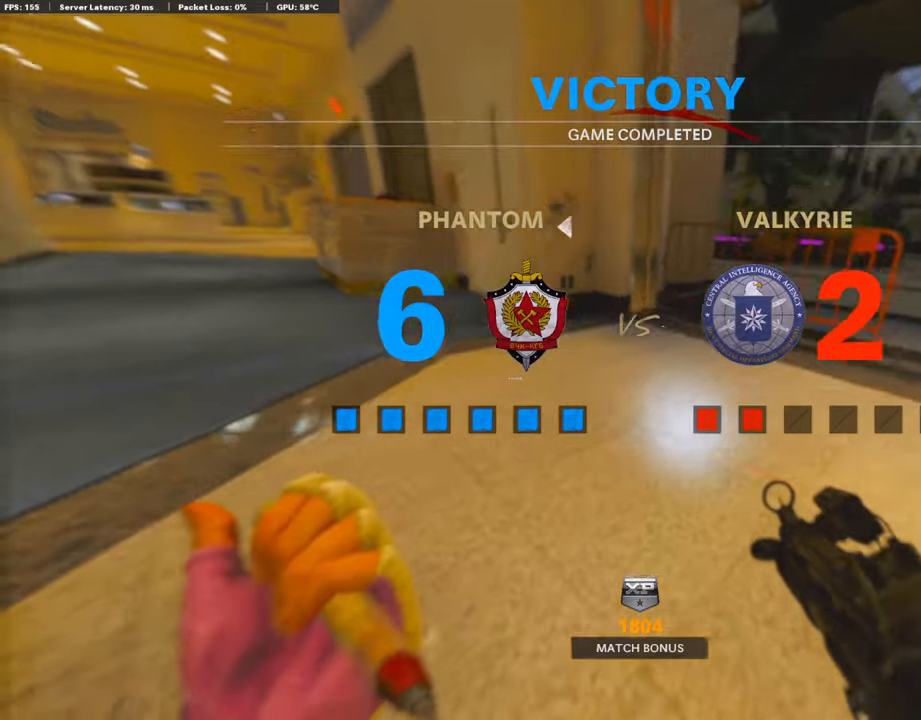
{"buttons": ["R1"], "left_stick": "center", "right_stick": "left", "events": [[438, "right_stick", "left"]]}
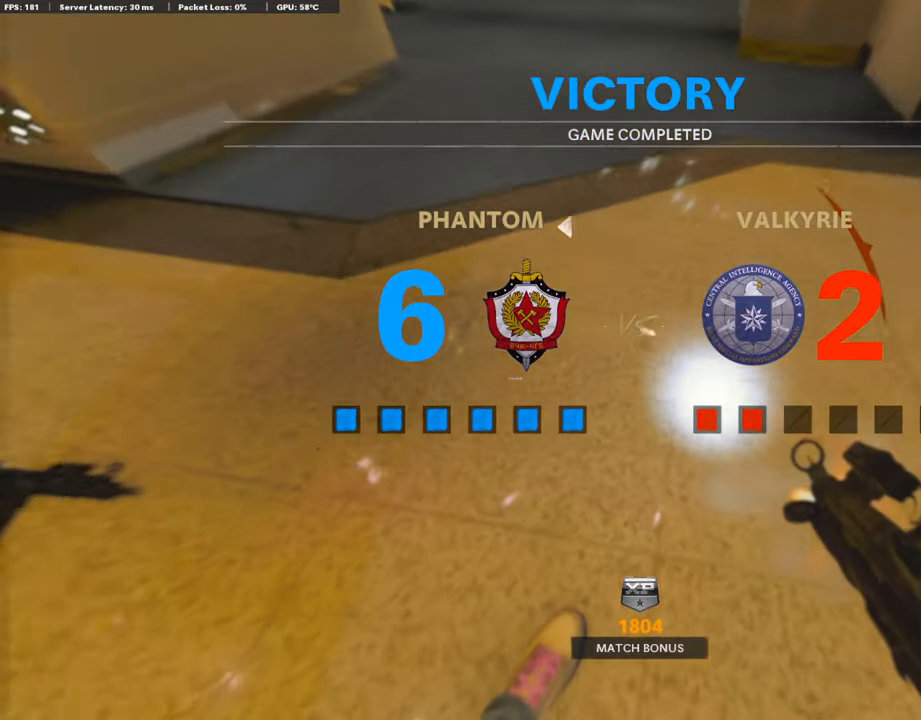
{"buttons": ["R1"], "left_stick": "center", "right_stick": "up", "events": [[337, "right_stick", "up-left"], [455, "right_stick", "up"]]}
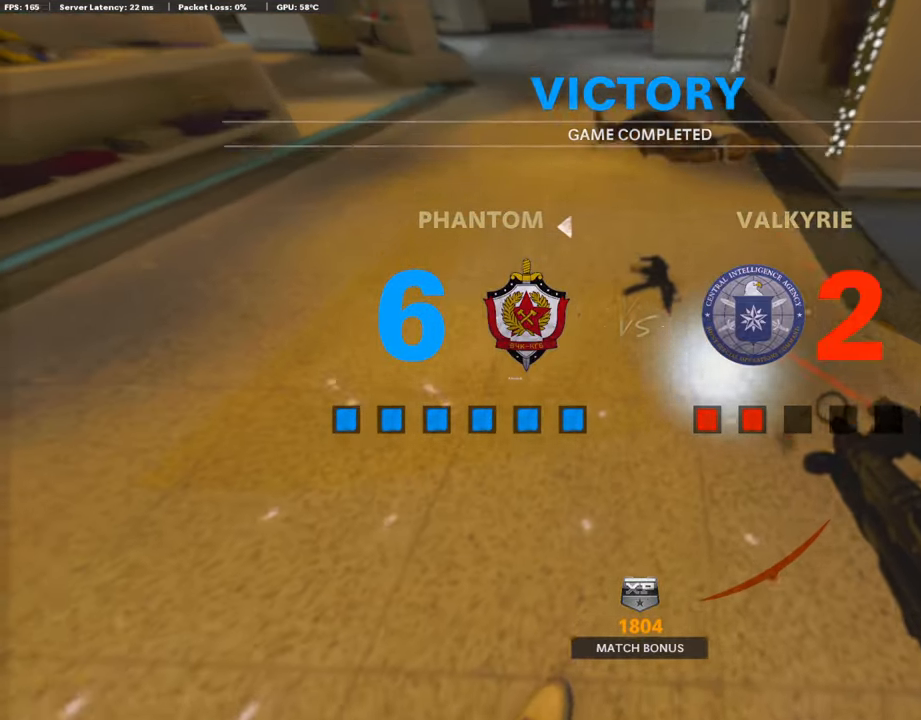
{"buttons": ["R1"], "left_stick": "center", "right_stick": "up", "events": []}
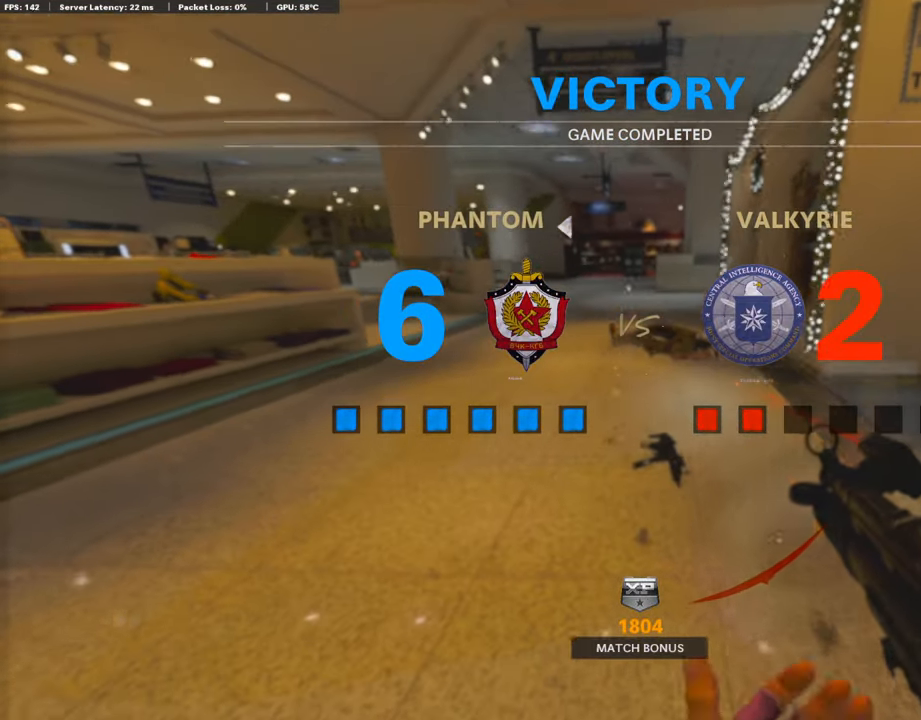
{"buttons": ["R1"], "left_stick": "center", "right_stick": "center", "events": [[67, "right_stick", "center"]]}
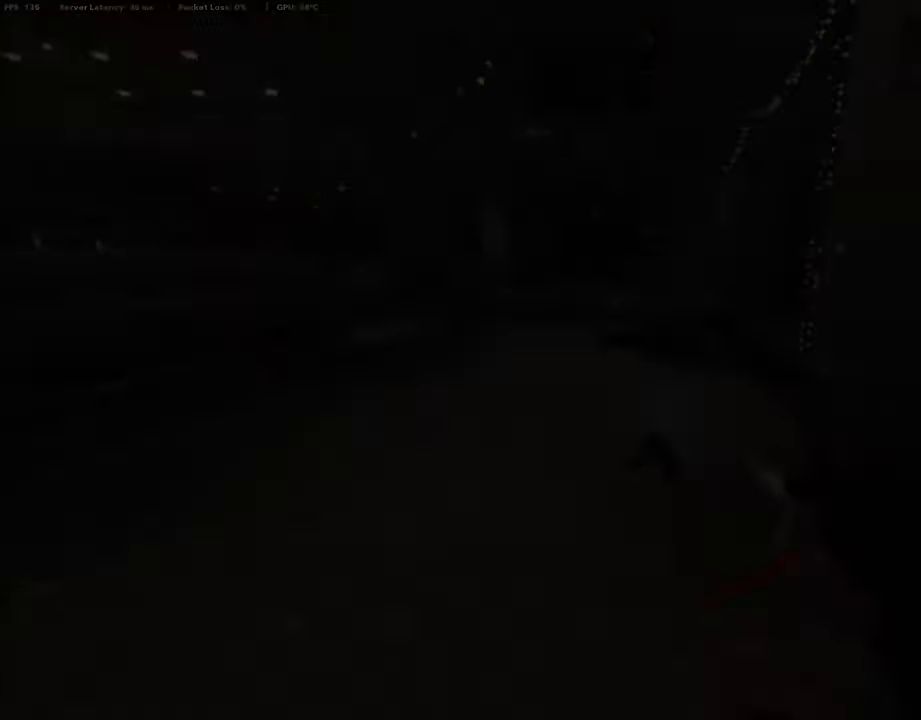
{"buttons": [], "left_stick": "center", "right_stick": "center", "events": [[186, "R1", "up"]]}